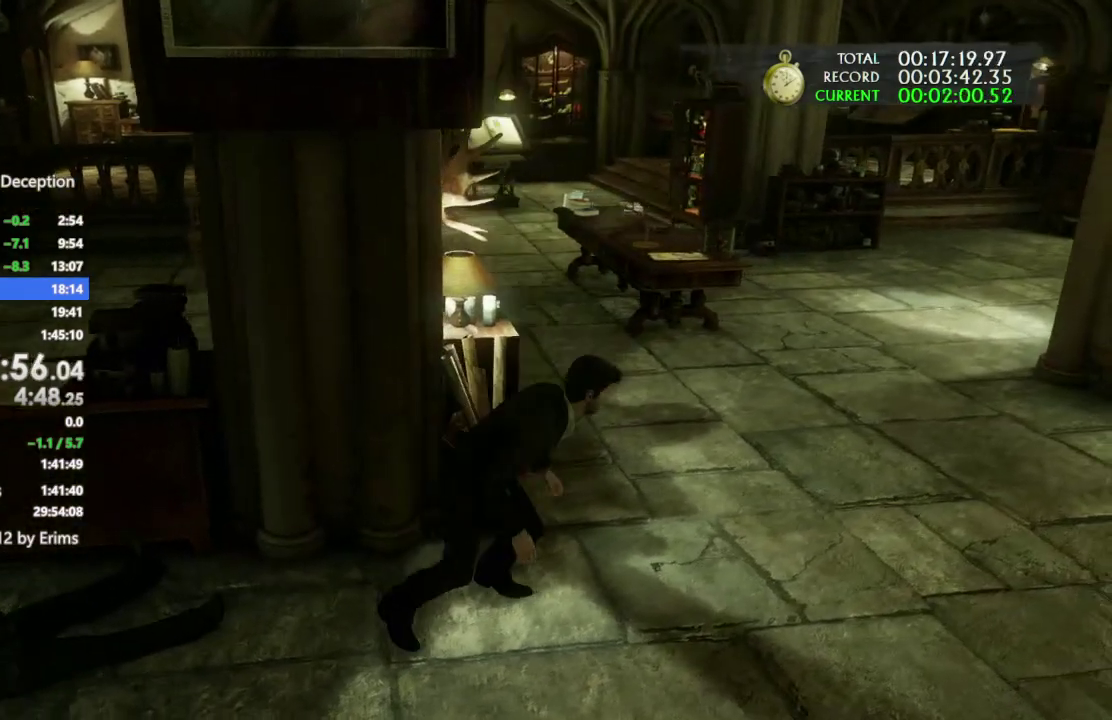
Gameplay with a controller (PlayStation layout); each line is a JSON object with the inputs held at the frame after it. "events" lists button and stick changes between this image and that frame as [ms after this image, input, new state], when the widget could be followed in between. Not read: CIRCLE CROSS DPAD_LEFT HOME SQUARE TOUCHPAD.
{"buttons": [], "left_stick": "up-right", "right_stick": "center"}
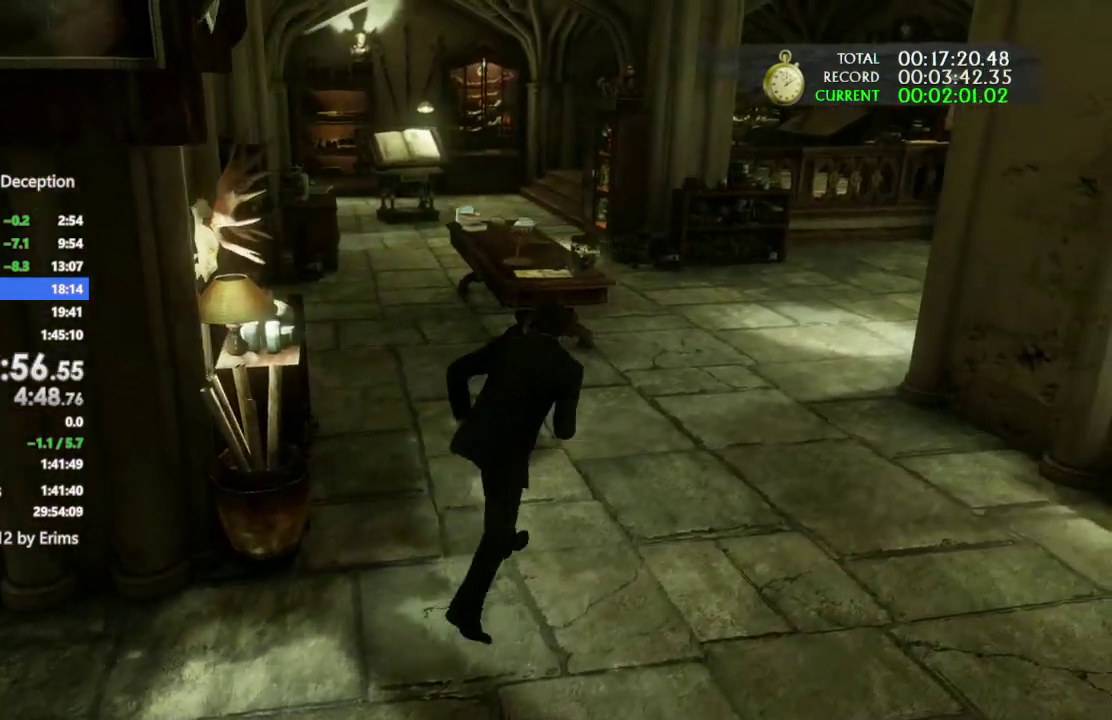
{"buttons": [], "left_stick": "center", "right_stick": "center", "events": [[133, "left_stick", "center"]]}
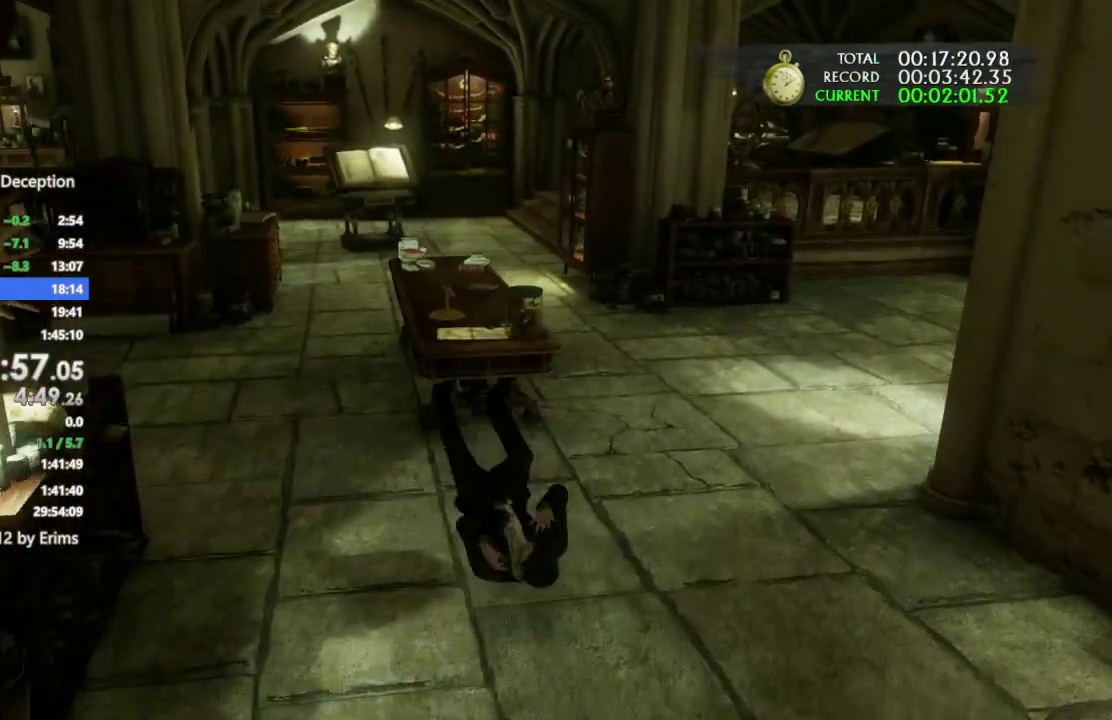
{"buttons": [], "left_stick": "center", "right_stick": "center"}
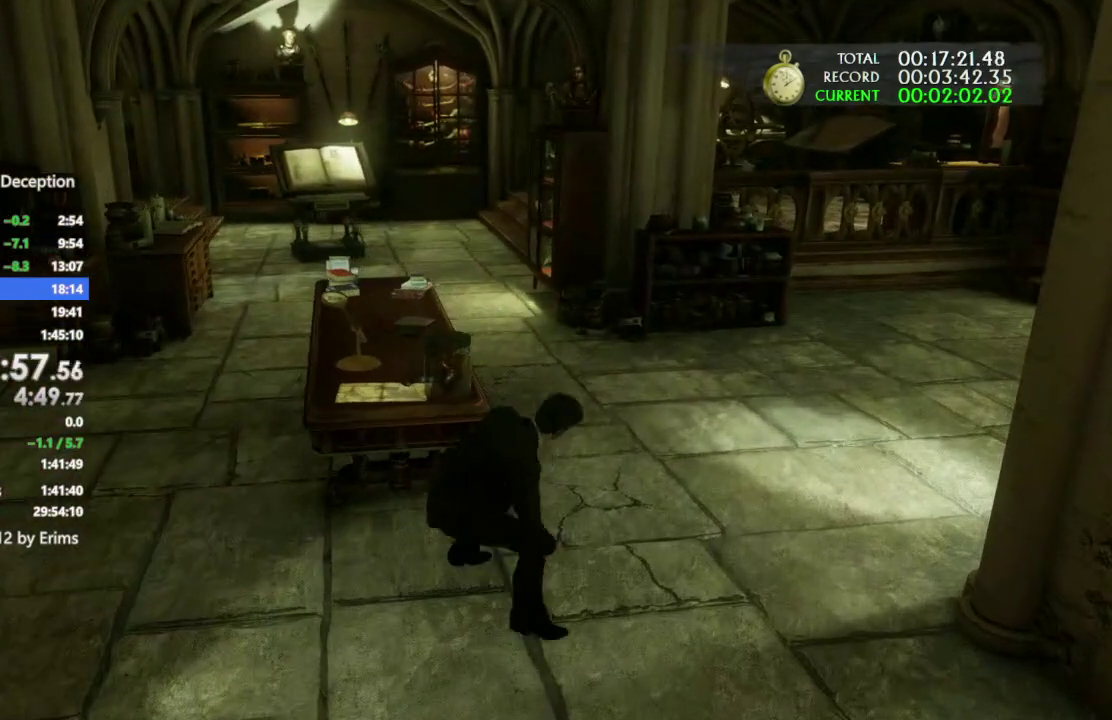
{"buttons": ["TRIANGLE"], "left_stick": "center", "right_stick": "center", "events": [[267, "TRIANGLE", "down"], [433, "TRIANGLE", "up"], [500, "TRIANGLE", "down"]]}
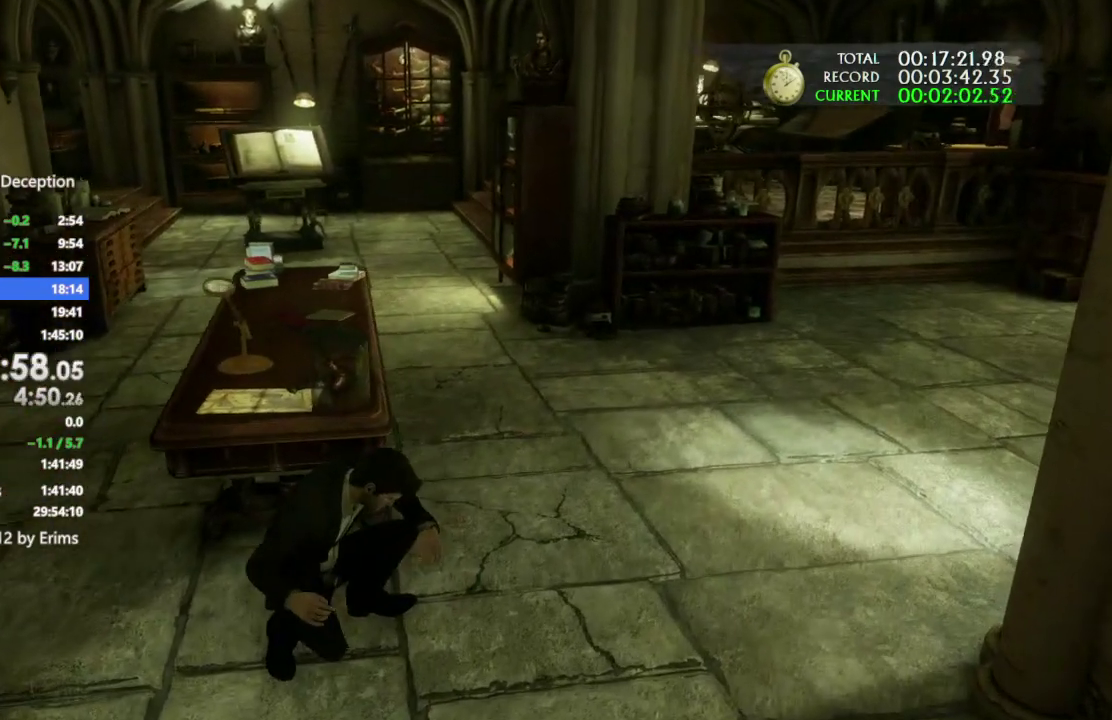
{"buttons": [], "left_stick": "center", "right_stick": "center", "events": [[100, "TRIANGLE", "up"], [200, "TRIANGLE", "down"], [300, "TRIANGLE", "up"], [400, "TRIANGLE", "down"], [467, "TRIANGLE", "up"]]}
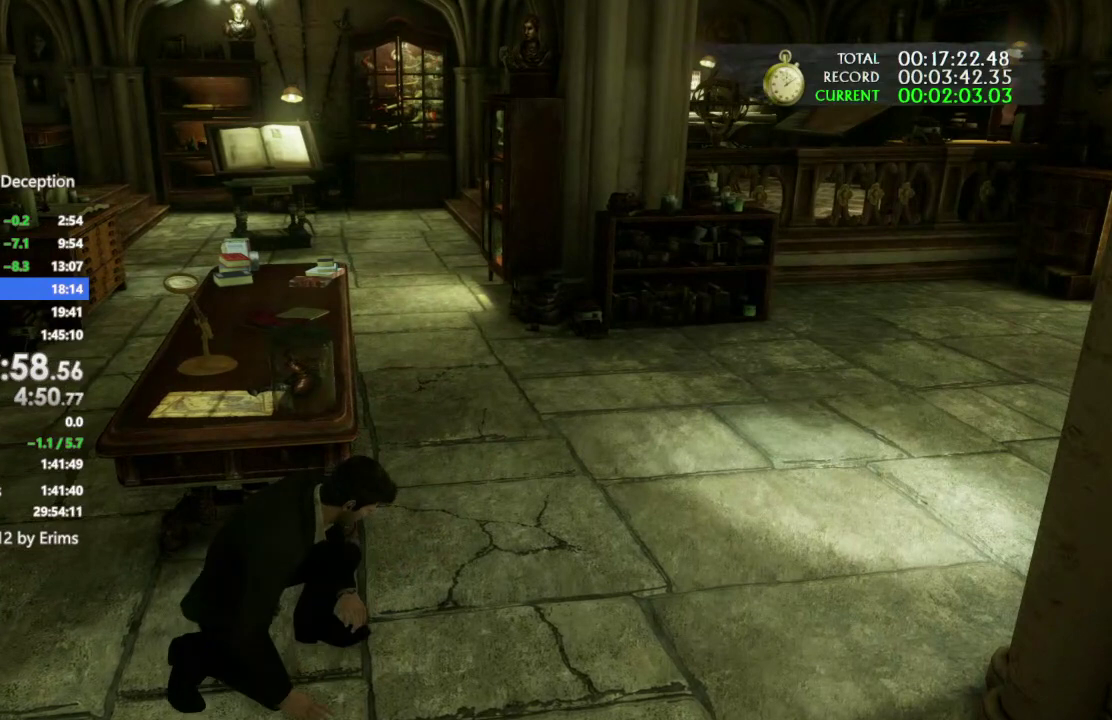
{"buttons": ["TRIANGLE"], "left_stick": "center", "right_stick": "center", "events": [[100, "TRIANGLE", "down"], [200, "TRIANGLE", "up"], [300, "TRIANGLE", "down"]]}
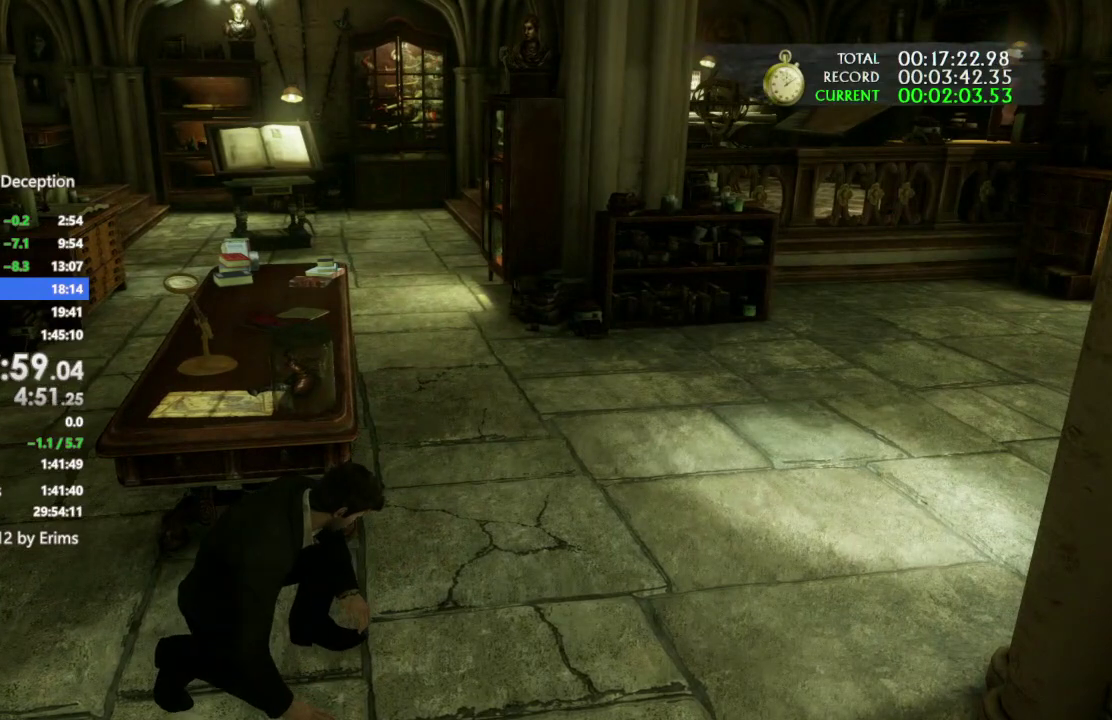
{"buttons": ["TRIANGLE"], "left_stick": "center", "right_stick": "center", "events": [[133, "TRIANGLE", "up"], [233, "TRIANGLE", "down"], [333, "TRIANGLE", "up"], [433, "TRIANGLE", "down"]]}
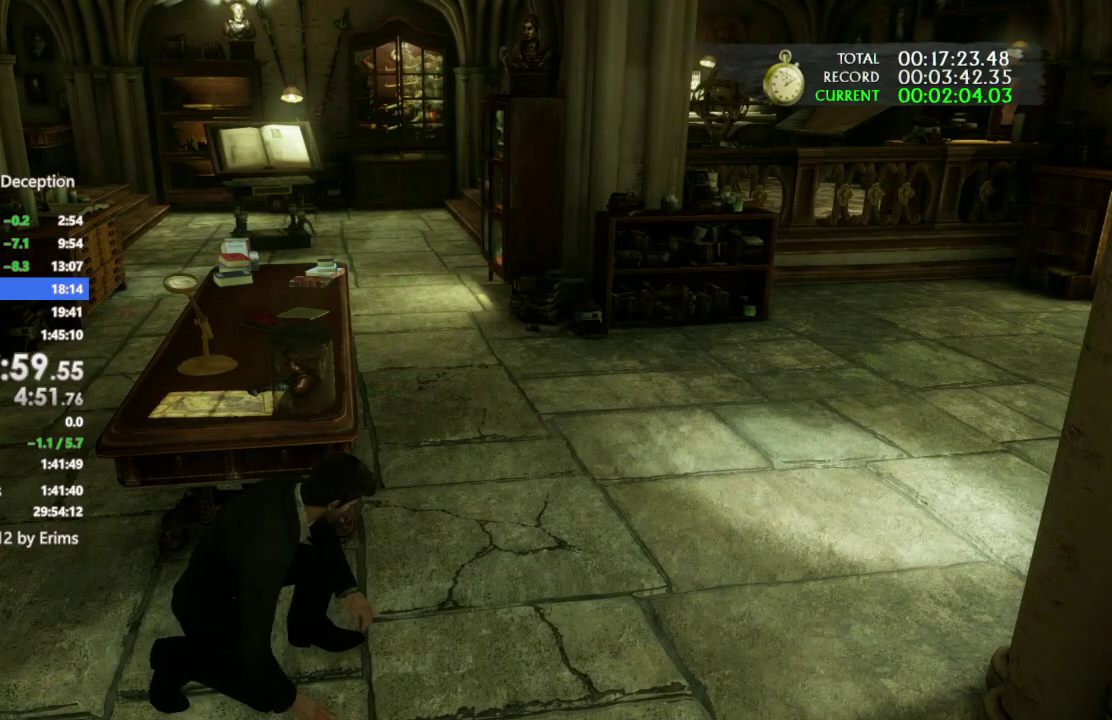
{"buttons": [], "left_stick": "center", "right_stick": "center", "events": [[67, "TRIANGLE", "up"], [167, "TRIANGLE", "down"], [267, "TRIANGLE", "up"], [367, "TRIANGLE", "down"], [467, "TRIANGLE", "up"]]}
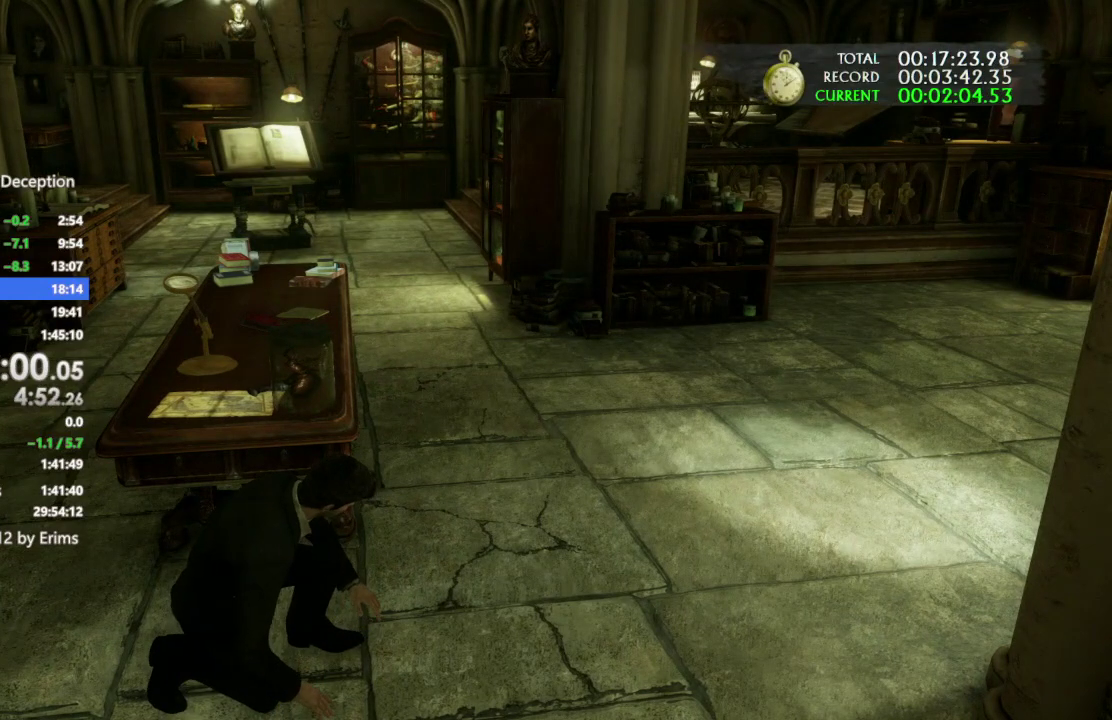
{"buttons": ["TRIANGLE"], "left_stick": "center", "right_stick": "center", "events": [[67, "TRIANGLE", "down"], [167, "TRIANGLE", "up"], [267, "TRIANGLE", "down"], [400, "TRIANGLE", "up"], [500, "TRIANGLE", "down"]]}
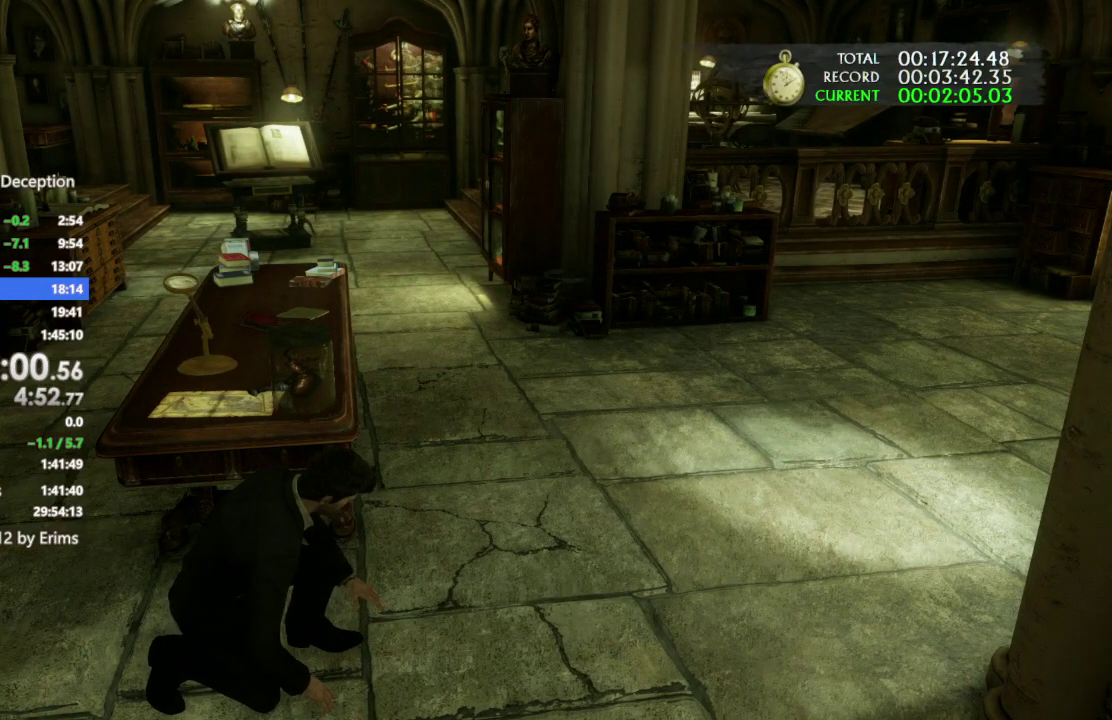
{"buttons": ["TRIANGLE"], "left_stick": "center", "right_stick": "center", "events": [[100, "TRIANGLE", "up"], [200, "TRIANGLE", "down"], [333, "TRIANGLE", "up"], [433, "TRIANGLE", "down"]]}
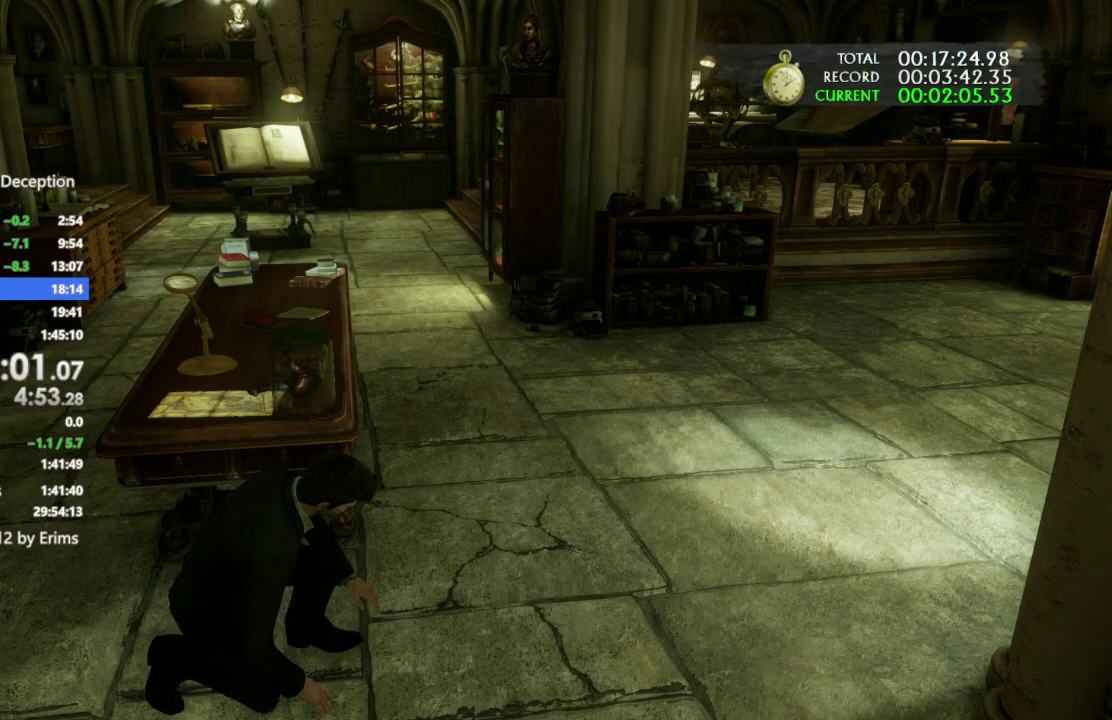
{"buttons": ["TRIANGLE"], "left_stick": "center", "right_stick": "center", "events": [[33, "TRIANGLE", "up"], [167, "TRIANGLE", "down"], [300, "TRIANGLE", "up"], [433, "TRIANGLE", "down"]]}
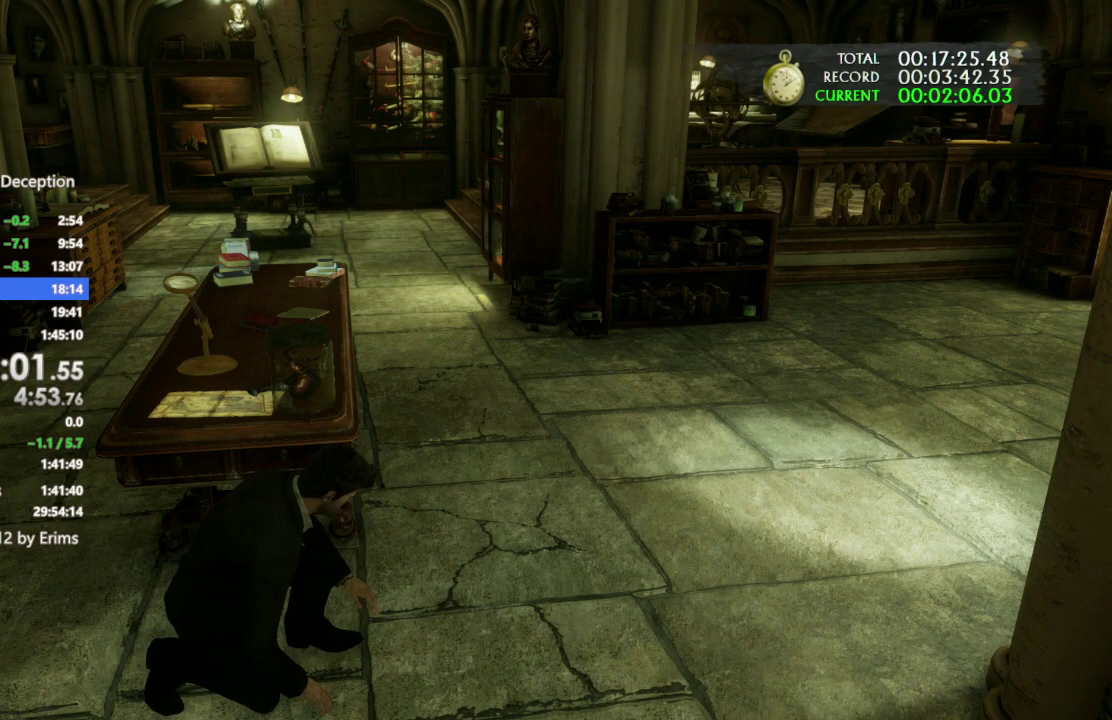
{"buttons": [], "left_stick": "center", "right_stick": "center", "events": [[33, "TRIANGLE", "up"], [167, "TRIANGLE", "down"], [267, "TRIANGLE", "up"], [367, "TRIANGLE", "down"], [500, "TRIANGLE", "up"]]}
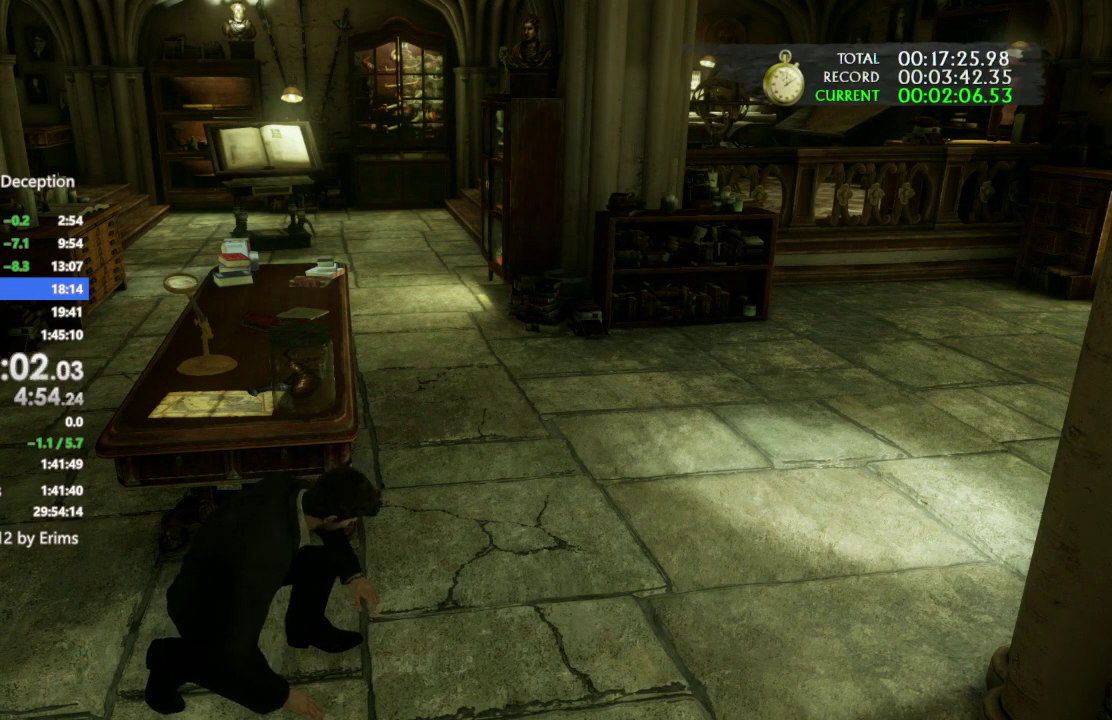
{"buttons": [], "left_stick": "center", "right_stick": "center", "events": [[100, "TRIANGLE", "down"], [233, "TRIANGLE", "up"], [300, "TRIANGLE", "down"], [433, "TRIANGLE", "up"]]}
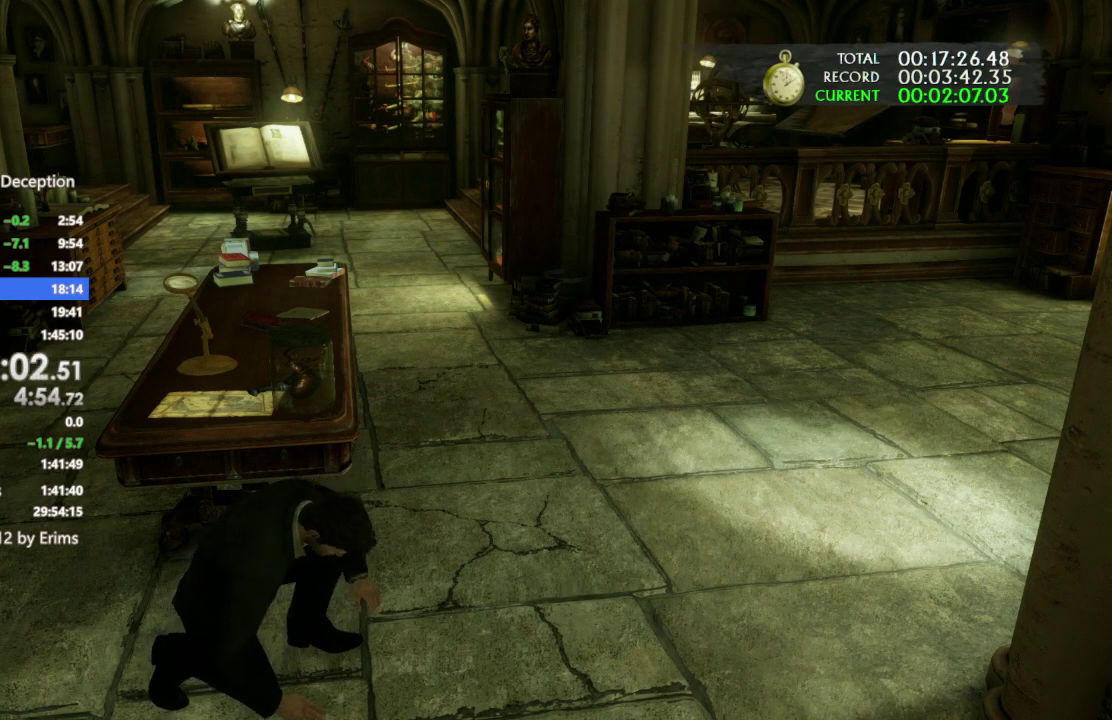
{"buttons": [], "left_stick": "center", "right_stick": "center"}
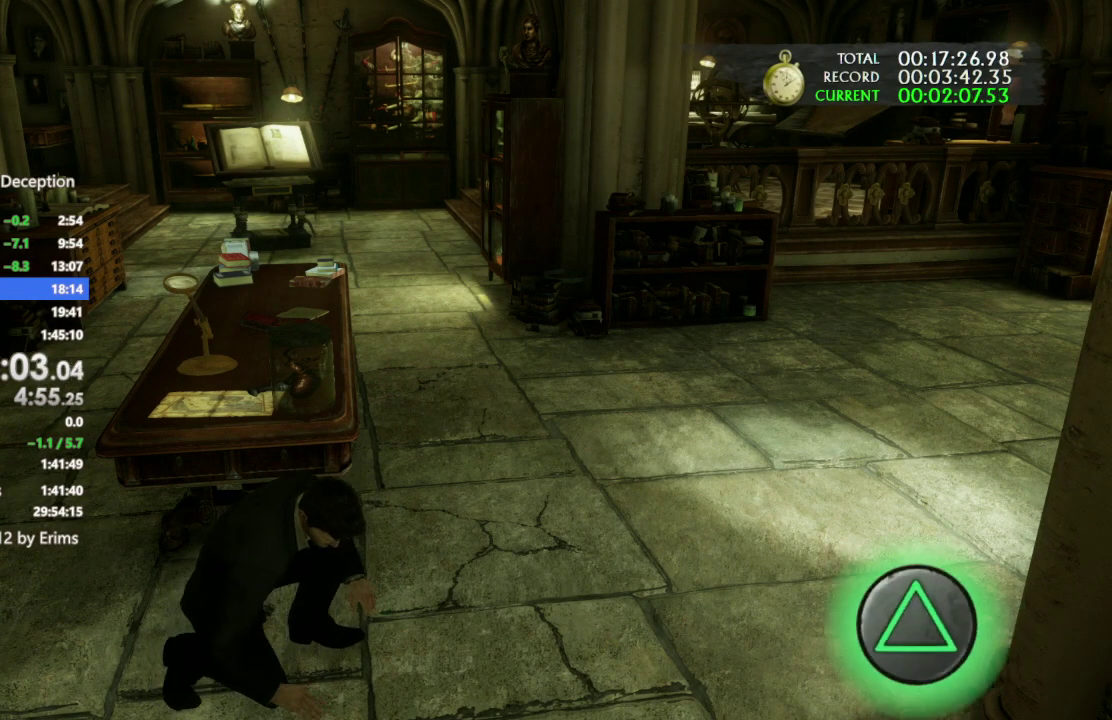
{"buttons": ["R2", "DPAD_UP"], "left_stick": "center", "right_stick": "center"}
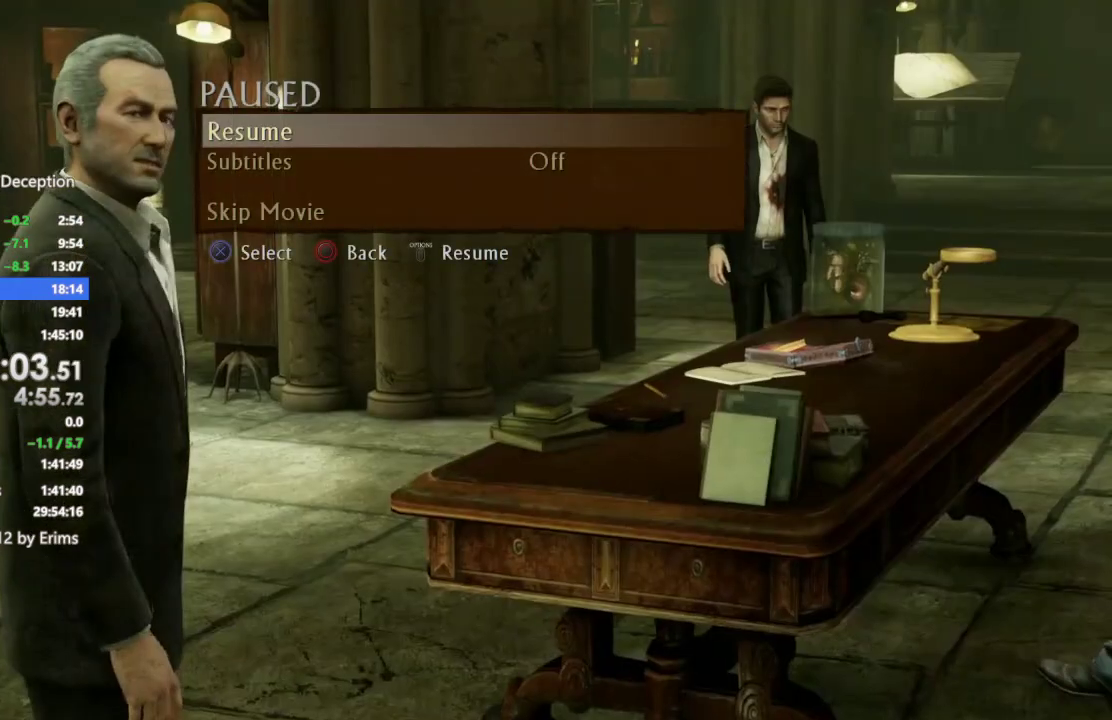
{"buttons": [], "left_stick": "down", "right_stick": "center"}
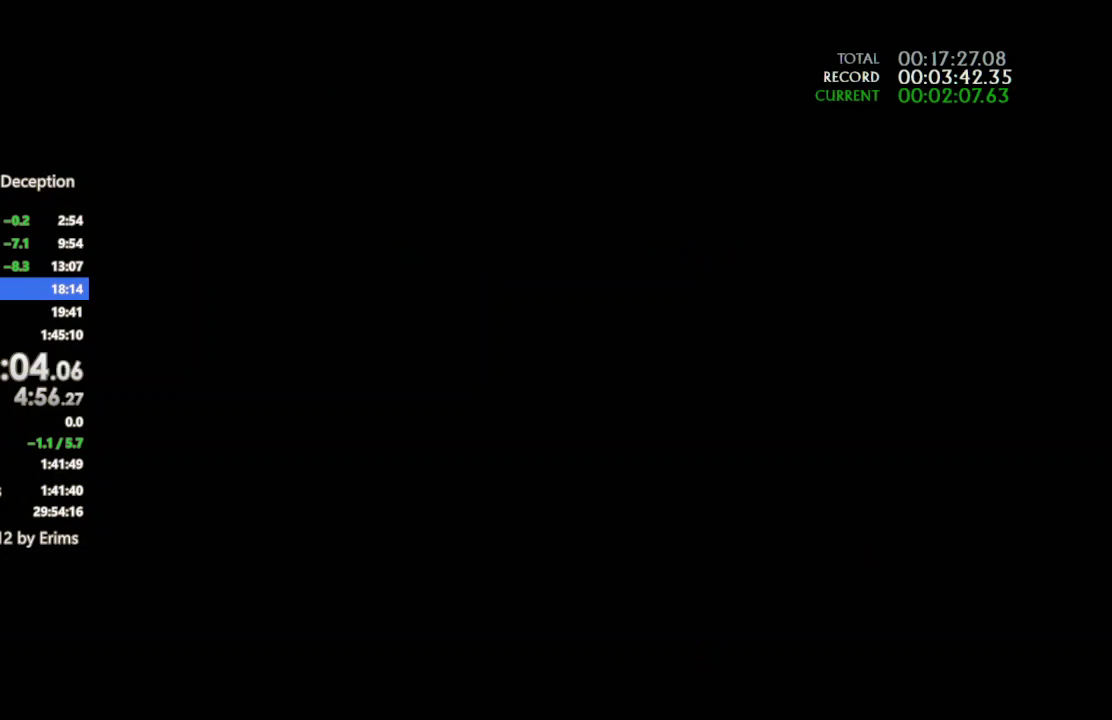
{"buttons": [], "left_stick": "down-right", "right_stick": "center", "events": [[133, "left_stick", "down-right"]]}
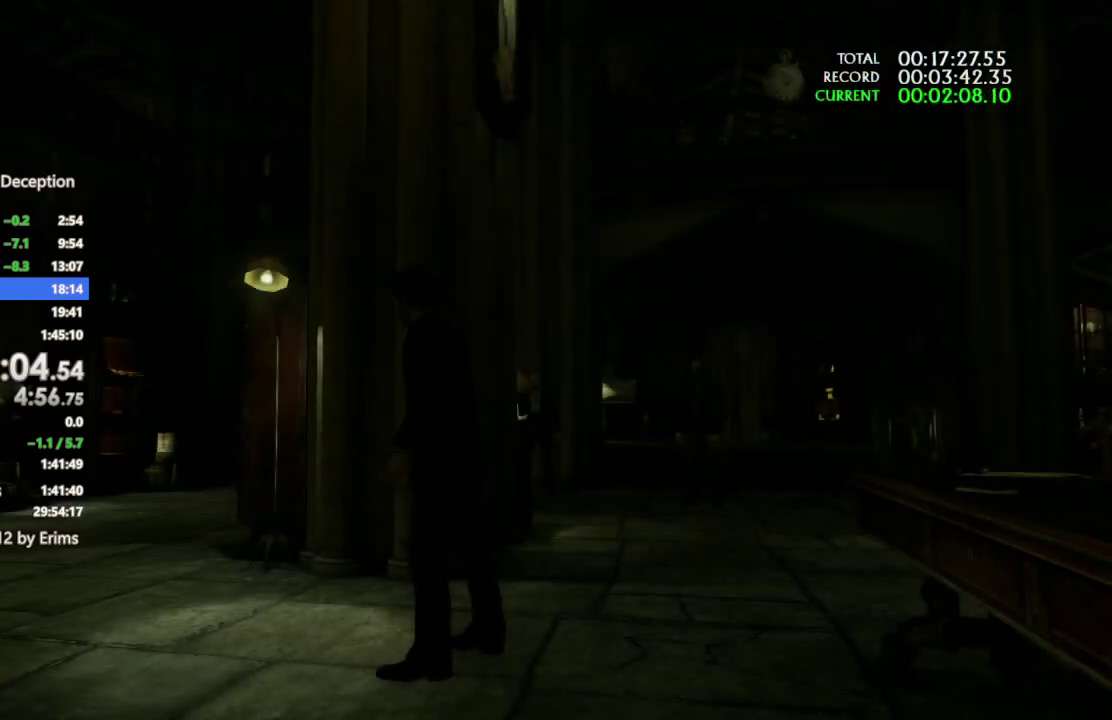
{"buttons": ["R2"], "left_stick": "right", "right_stick": "center"}
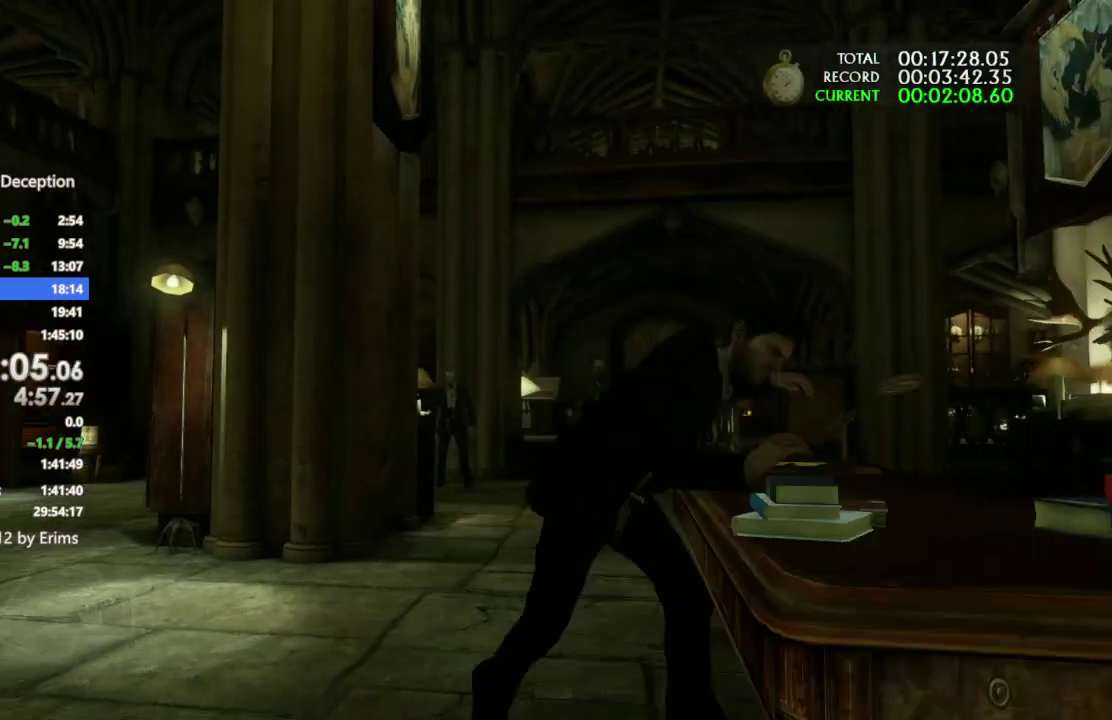
{"buttons": [], "left_stick": "right", "right_stick": "center"}